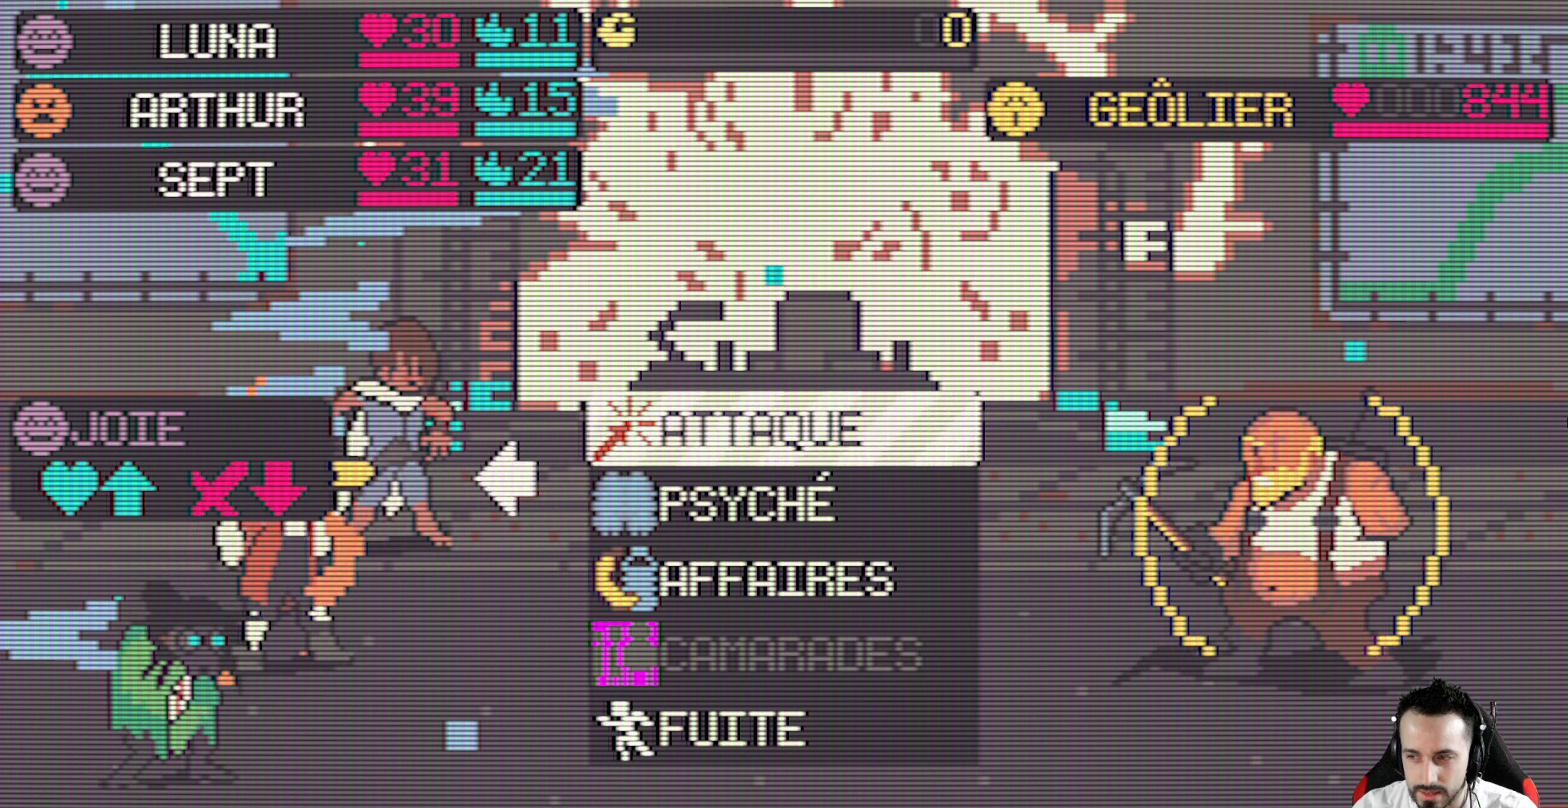
Gameplay with keyboard; each line is a JSON object with the keys held at the frame after it. "events" lists presses ("down") and releases ("up") of "ctrl", "down", "left", "return", "right", "space", "up" and "x" between this image and that frame as [ms after this image, input, new state], when the widget could be followed in between. No other keys are recorded. Mouse input is not recorded.
{"keys": [], "events": [[367, "down", "down"], [467, "down", "up"]]}
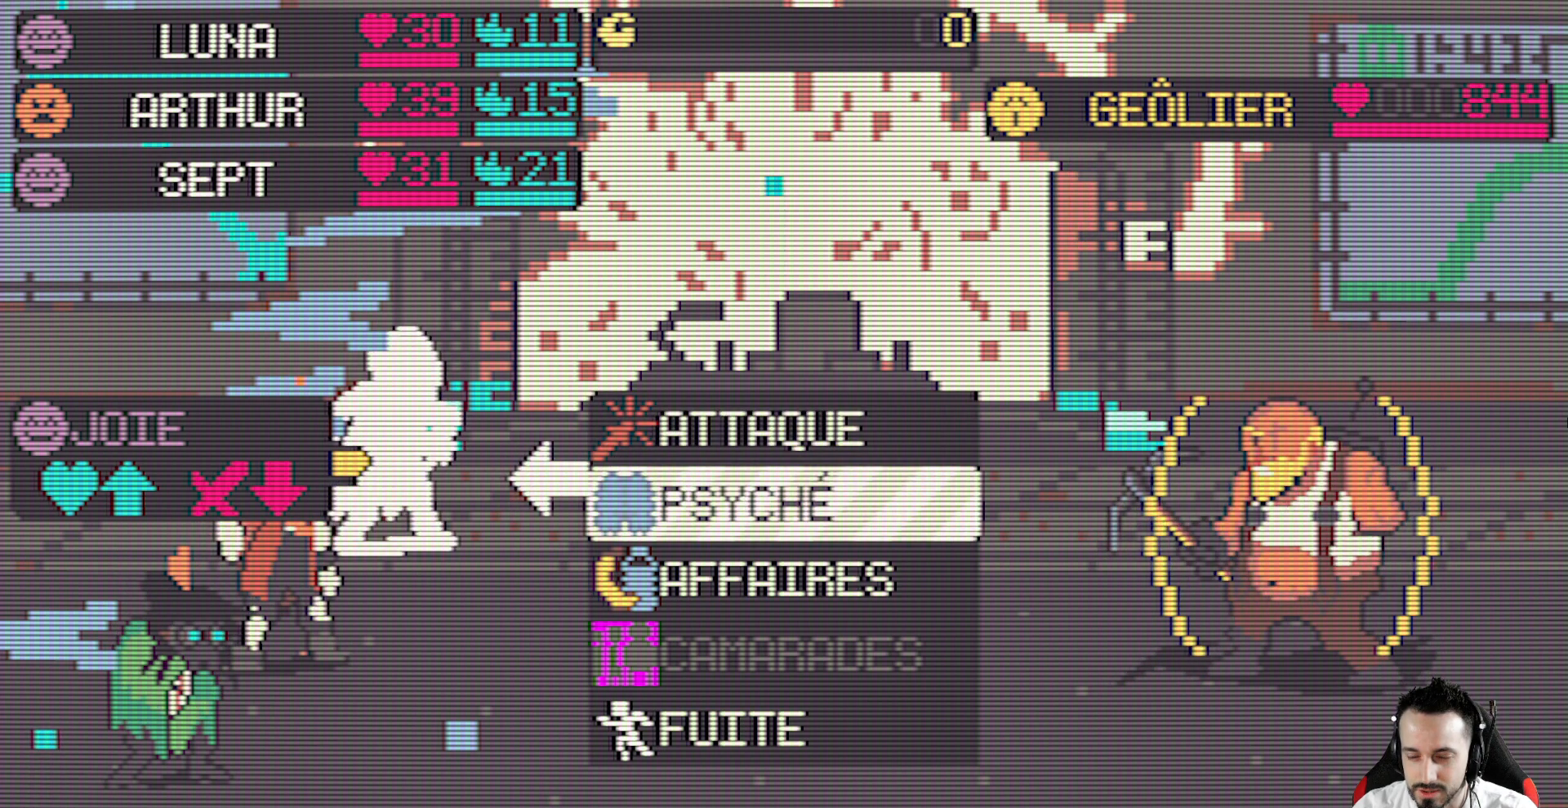
{"keys": [], "events": []}
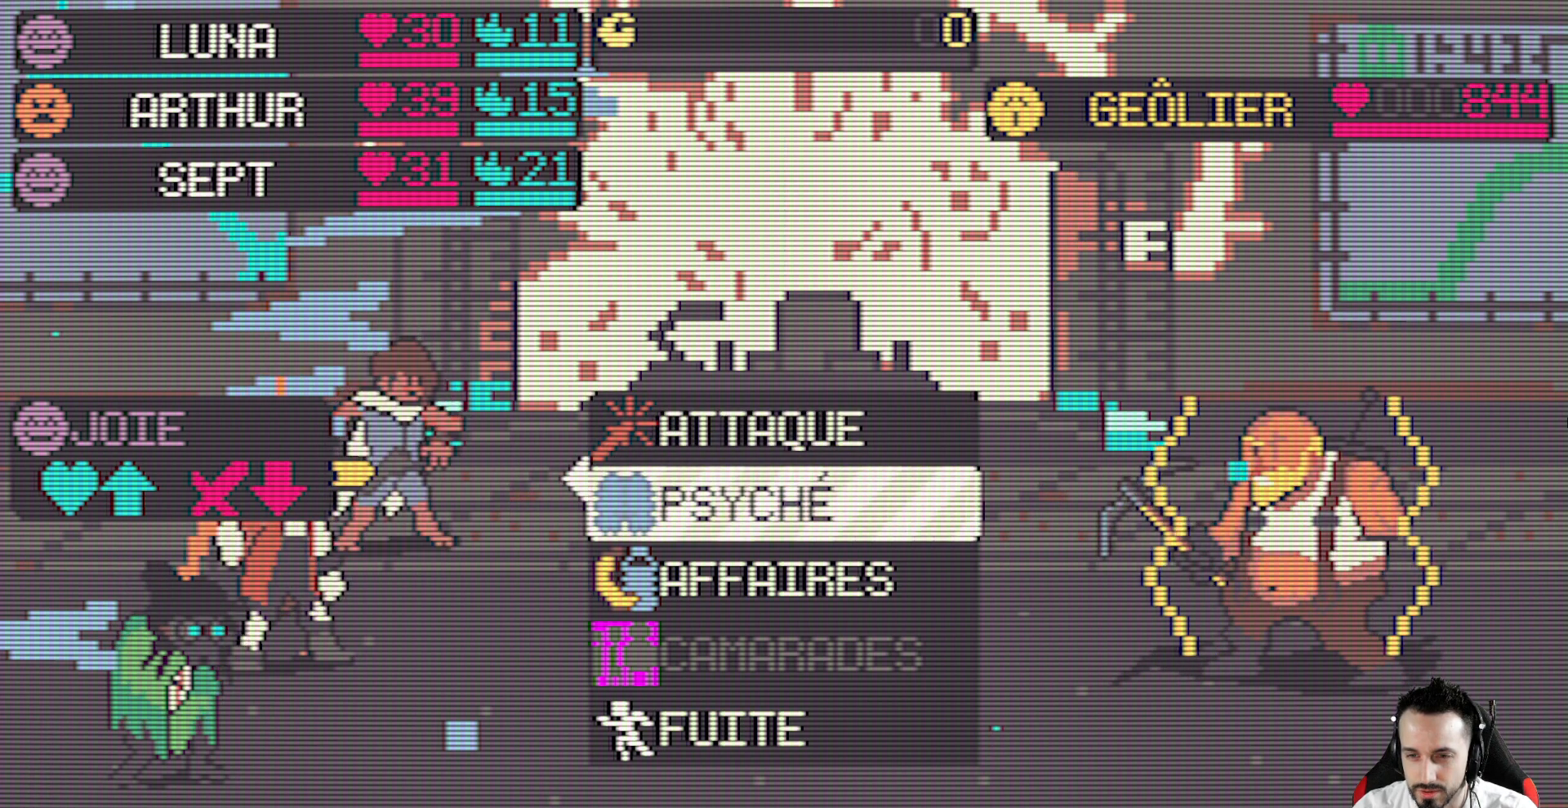
{"keys": ["up"], "events": [[117, "down", "down"], [267, "down", "up"], [450, "up", "down"]]}
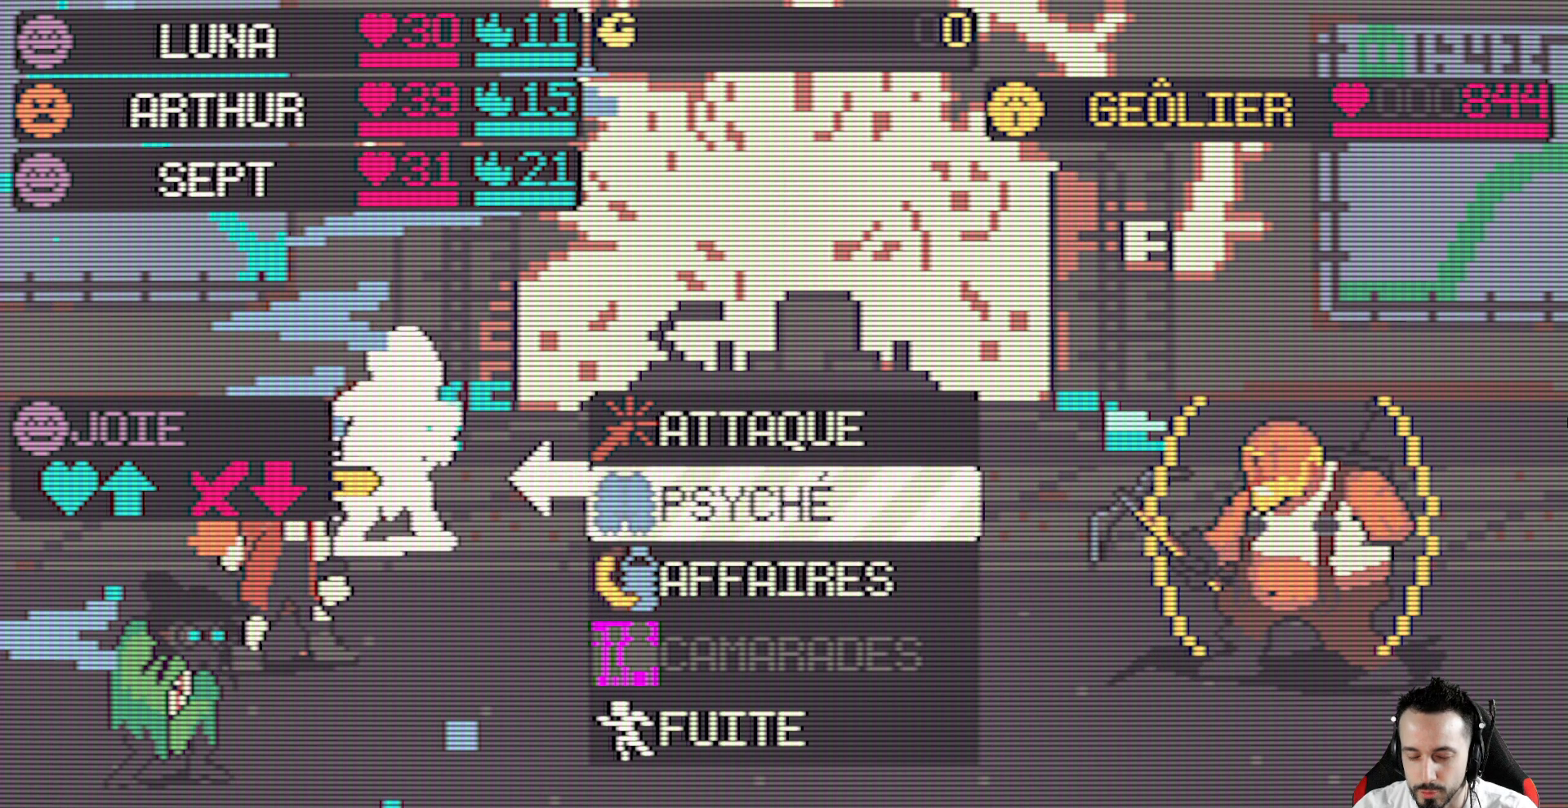
{"keys": [], "events": [[100, "up", "up"]]}